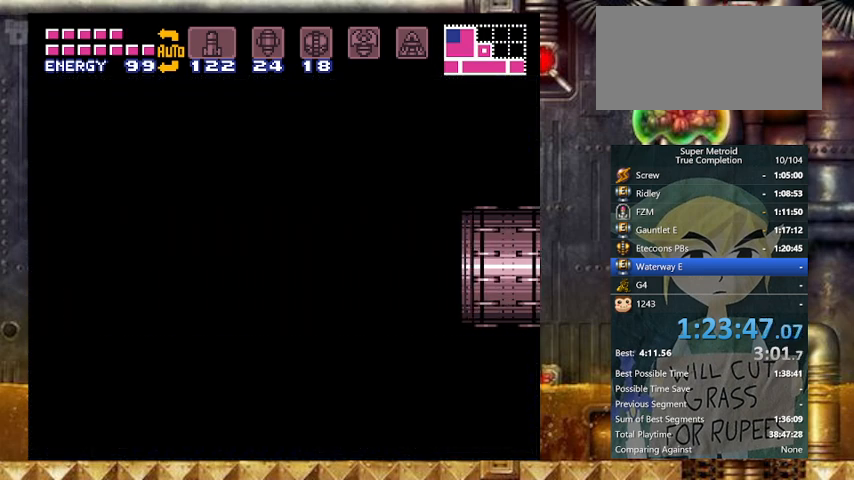
Gameplay with a controller (Nintendo layout); each line is a JSON object with the inputs held at the frame after it. "events" lists button and stick changes between this image and that frame as [ms after this image, input, new state], when the widget could be followed in between. Not read: L3 R3 SELECT.
{"buttons": ["Y", "DPAD_LEFT"], "events": []}
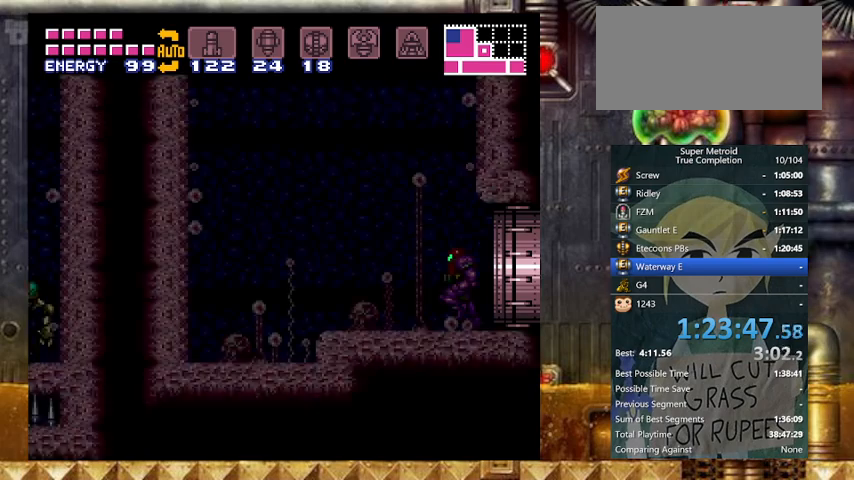
{"buttons": ["Y", "DPAD_LEFT"], "events": []}
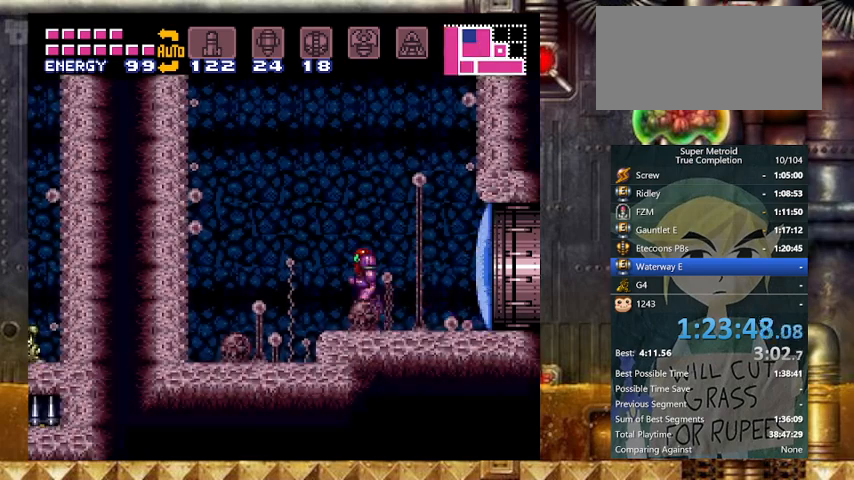
{"buttons": ["Y", "DPAD_RIGHT"], "events": [[33, "B", "down"], [433, "DPAD_RIGHT", "down"], [467, "B", "up"], [467, "DPAD_LEFT", "up"]]}
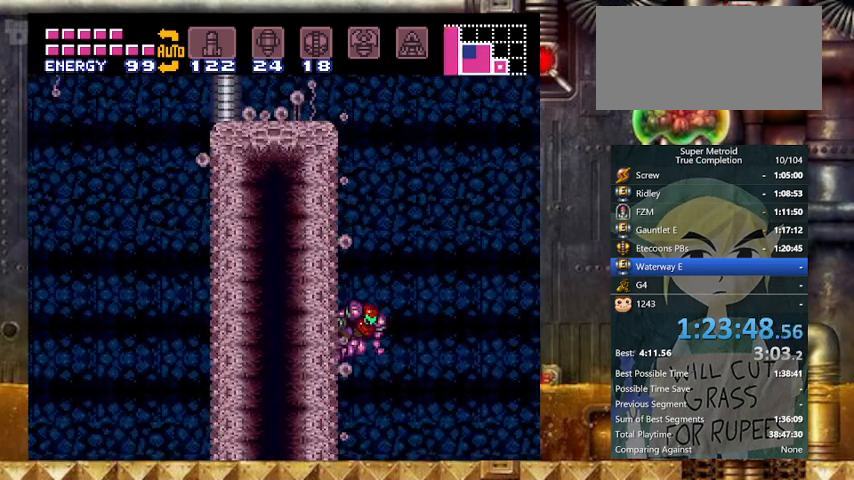
{"buttons": ["B", "Y", "DPAD_LEFT"], "events": [[33, "B", "down"], [67, "DPAD_LEFT", "down"], [100, "DPAD_RIGHT", "up"], [233, "DPAD_LEFT", "up"], [233, "DPAD_RIGHT", "down"], [267, "B", "up"], [333, "B", "down"], [367, "DPAD_LEFT", "down"], [367, "DPAD_RIGHT", "up"]]}
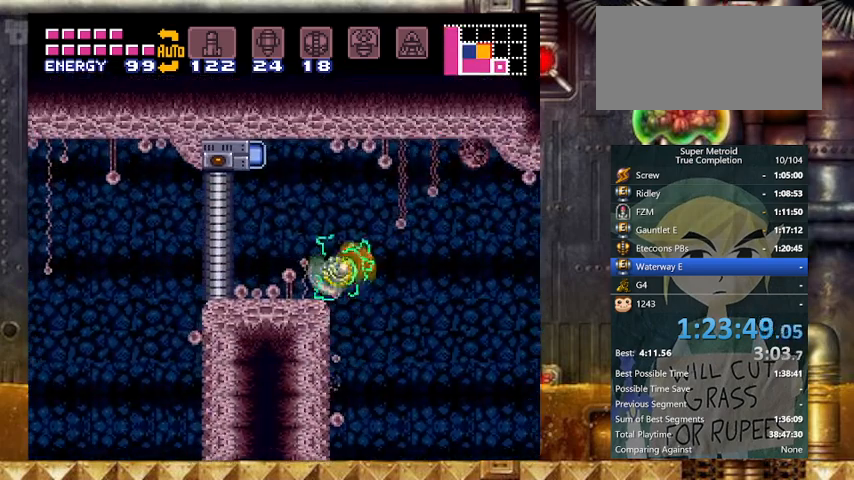
{"buttons": ["Y"], "events": [[67, "R1", "down"], [133, "B", "up"], [133, "DPAD_LEFT", "up"], [233, "X", "down"], [300, "X", "up"], [367, "R1", "up"]]}
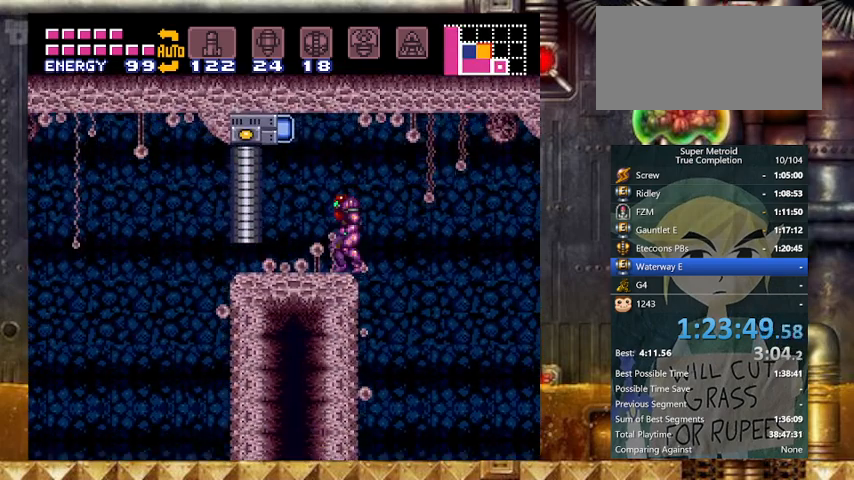
{"buttons": ["Y", "DPAD_LEFT"], "events": [[500, "DPAD_LEFT", "down"]]}
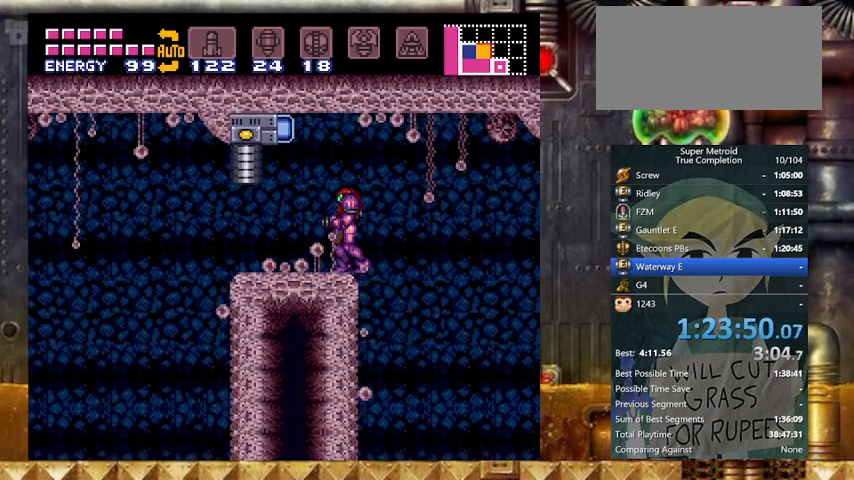
{"buttons": ["Y", "DPAD_LEFT"], "events": [[300, "B", "down"], [333, "B", "up"]]}
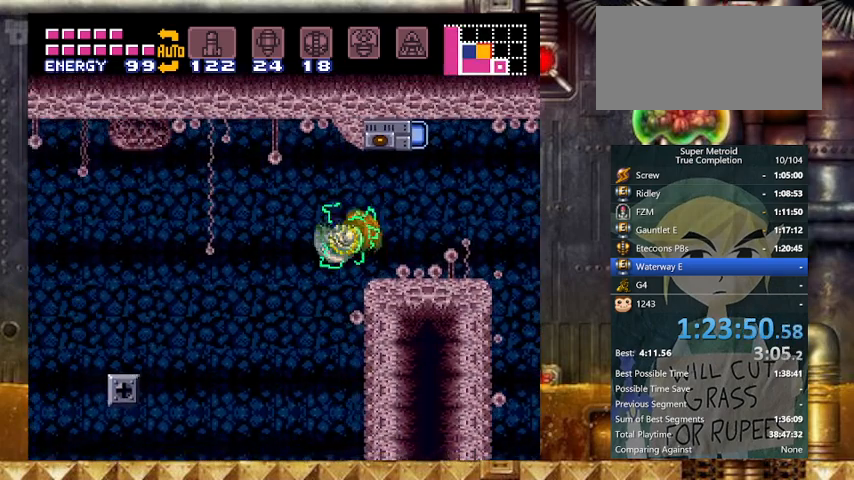
{"buttons": ["X", "Y", "L1", "DPAD_LEFT"], "events": [[400, "L1", "down"], [433, "X", "down"]]}
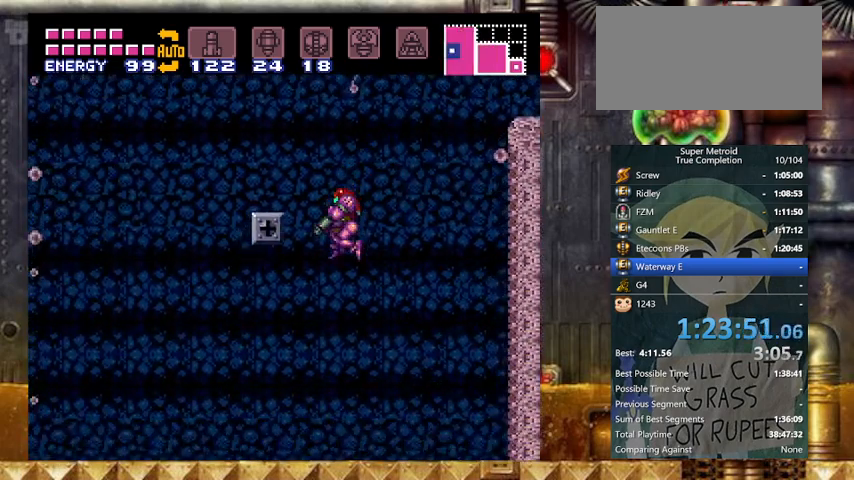
{"buttons": ["B", "Y", "L1"], "events": [[33, "B", "down"], [67, "X", "up"], [133, "DPAD_RIGHT", "down"], [167, "DPAD_LEFT", "up"], [267, "DPAD_RIGHT", "up"]]}
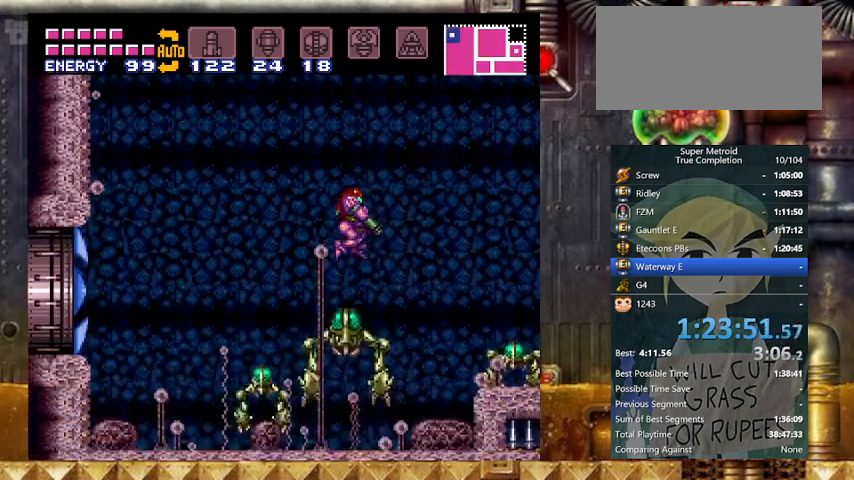
{"buttons": ["Y", "DPAD_LEFT"], "events": [[67, "DPAD_LEFT", "down"], [467, "B", "up"], [467, "L1", "up"]]}
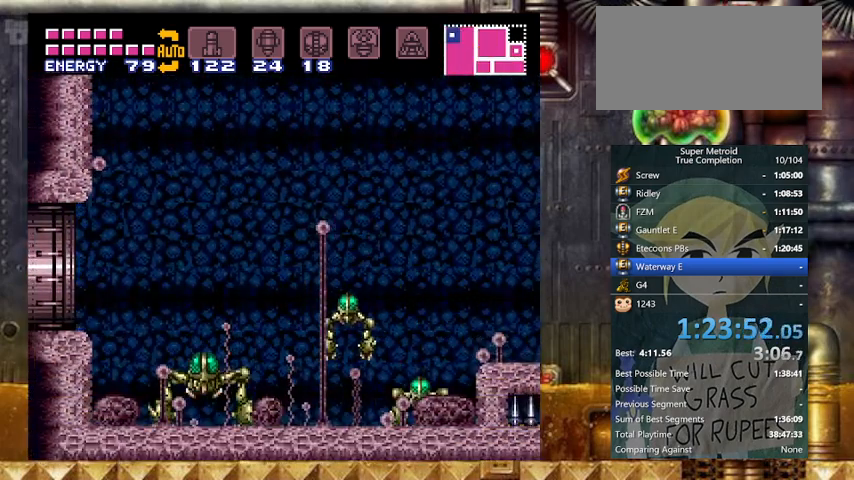
{"buttons": ["Y", "DPAD_LEFT"], "events": [[233, "B", "down"], [400, "B", "up"]]}
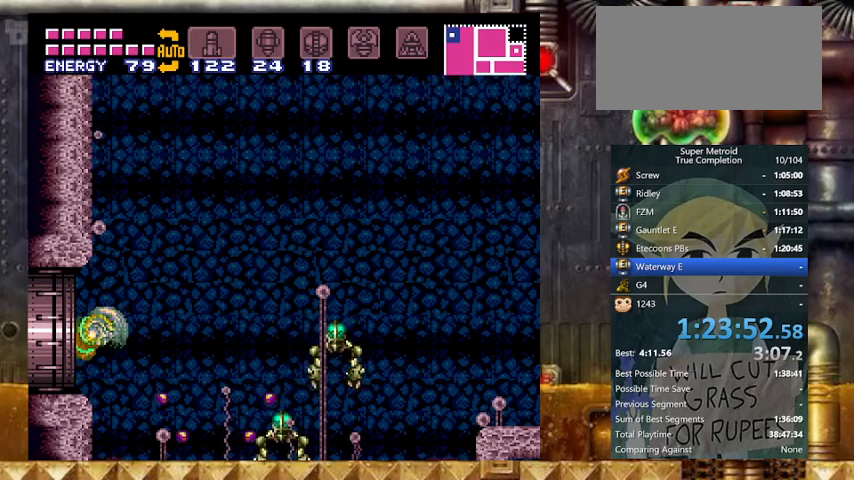
{"buttons": ["DPAD_LEFT"], "events": [[433, "Y", "up"]]}
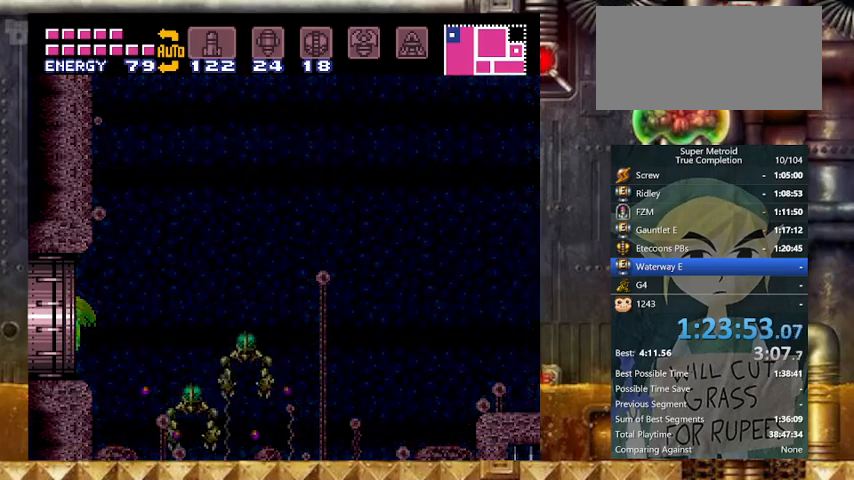
{"buttons": ["DPAD_LEFT"], "events": []}
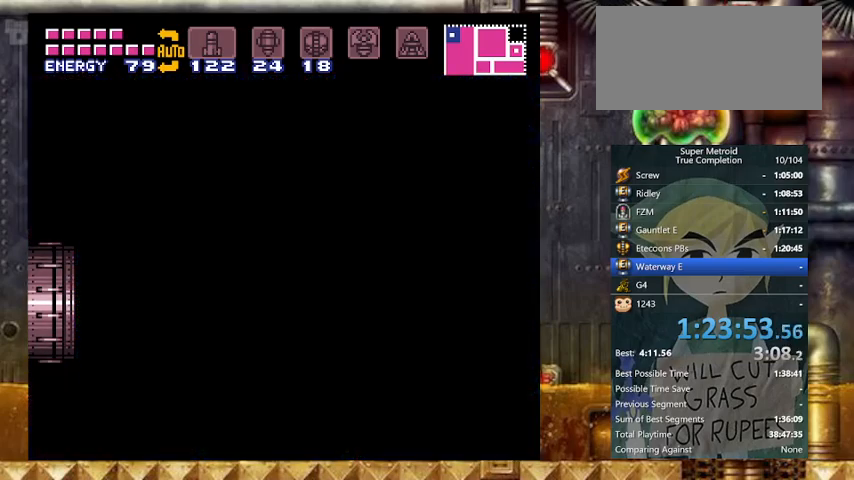
{"buttons": ["DPAD_LEFT"], "events": []}
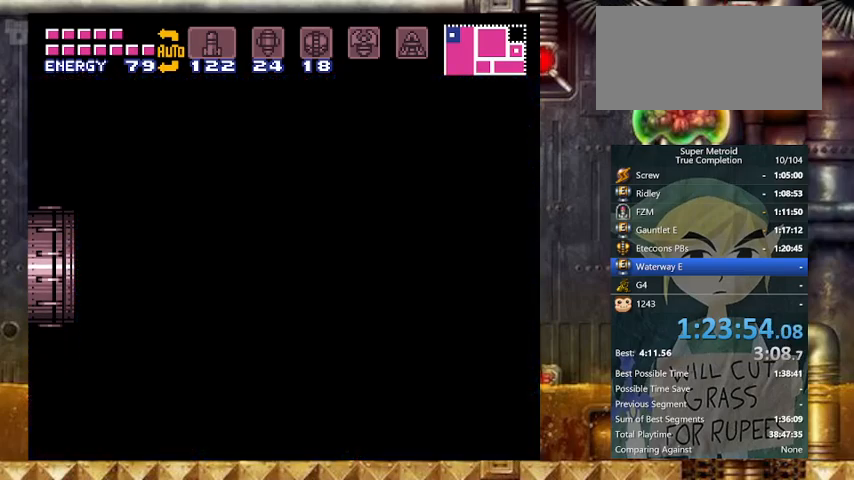
{"buttons": ["Y", "DPAD_LEFT"], "events": [[233, "Y", "down"]]}
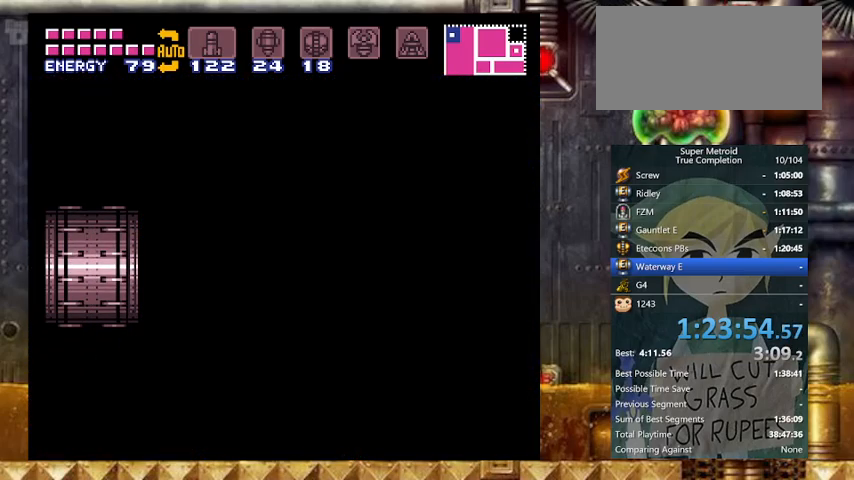
{"buttons": ["Y", "DPAD_LEFT"], "events": []}
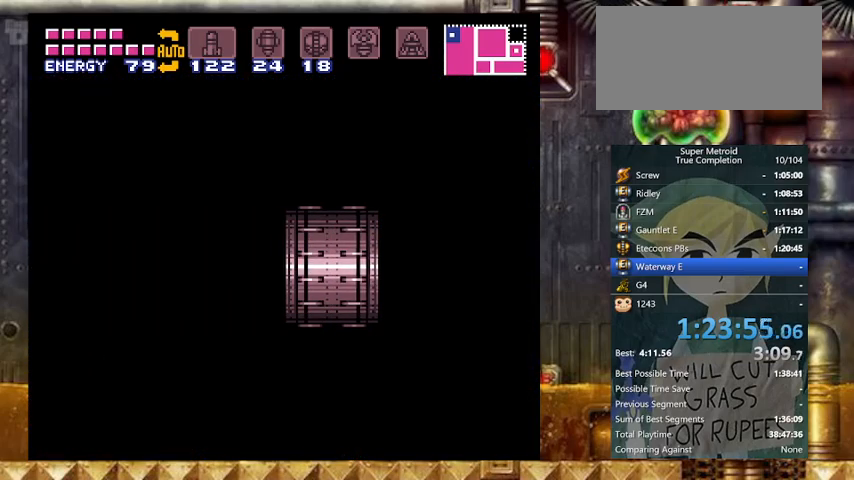
{"buttons": ["Y", "DPAD_LEFT"], "events": []}
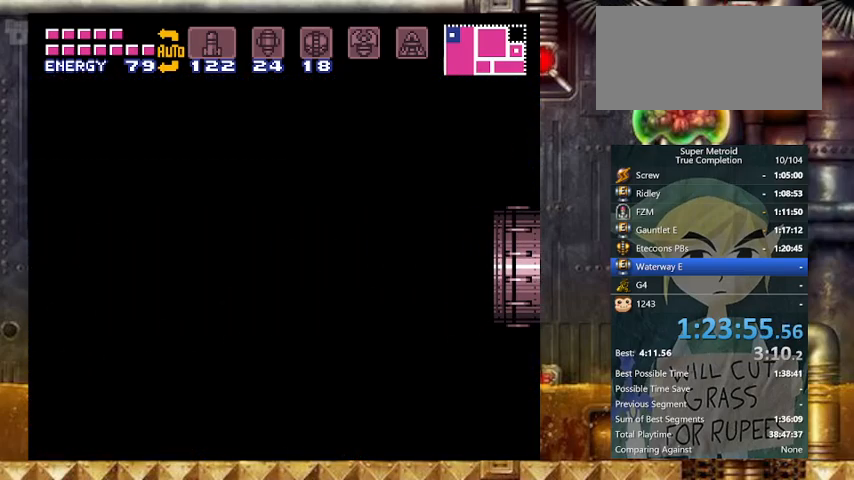
{"buttons": ["Y", "DPAD_LEFT"], "events": []}
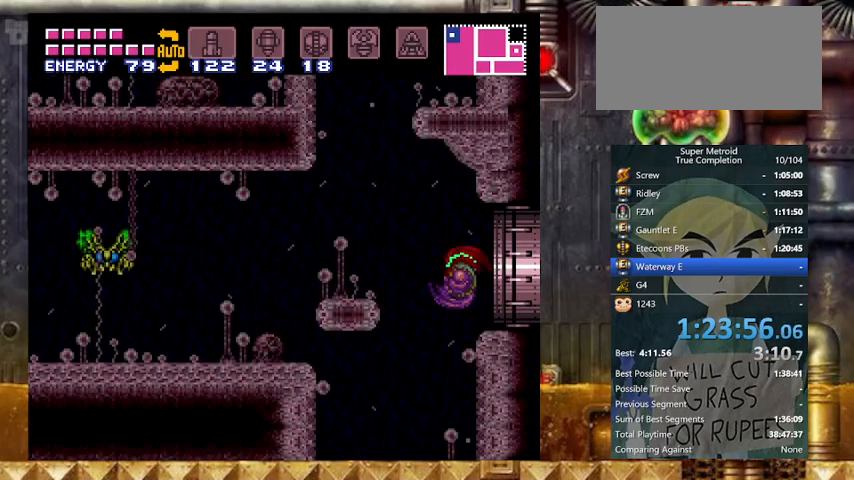
{"buttons": ["B", "Y", "DPAD_LEFT"], "events": [[367, "B", "down"], [367, "DPAD_LEFT", "up"], [367, "DPAD_RIGHT", "down"], [467, "DPAD_LEFT", "down"], [467, "DPAD_RIGHT", "up"]]}
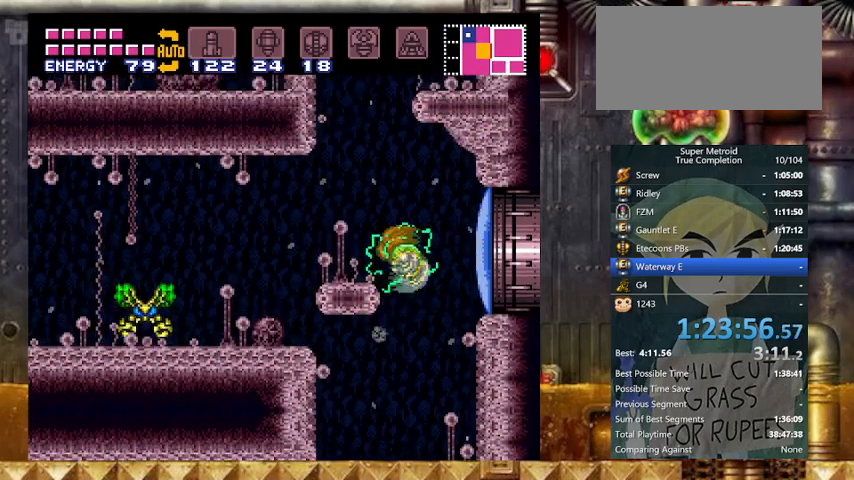
{"buttons": ["B", "Y", "DPAD_RIGHT"], "events": [[133, "DPAD_RIGHT", "down"], [167, "DPAD_LEFT", "up"], [367, "B", "up"], [367, "DPAD_LEFT", "down"], [367, "DPAD_RIGHT", "up"], [400, "B", "down"], [467, "DPAD_LEFT", "up"], [467, "DPAD_RIGHT", "down"]]}
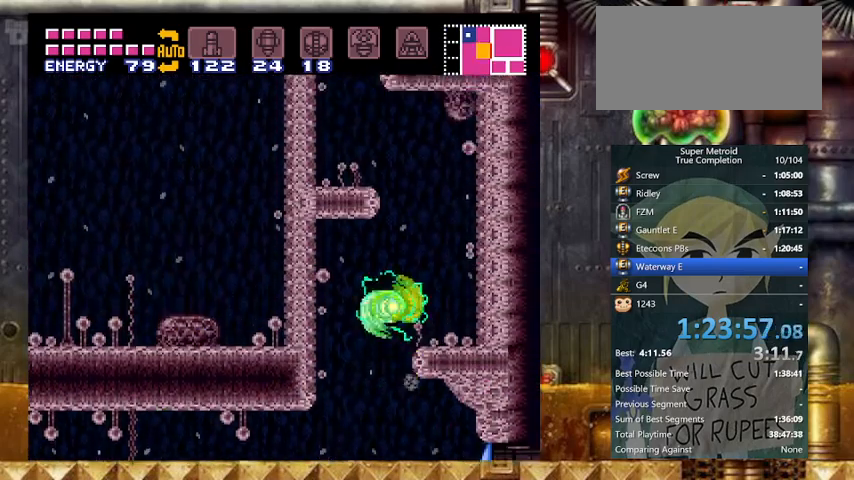
{"buttons": ["Y", "DPAD_DOWN"], "events": [[67, "DPAD_LEFT", "down"], [133, "DPAD_RIGHT", "up"], [367, "B", "up"], [367, "DPAD_DOWN", "down"], [433, "DPAD_LEFT", "up"]]}
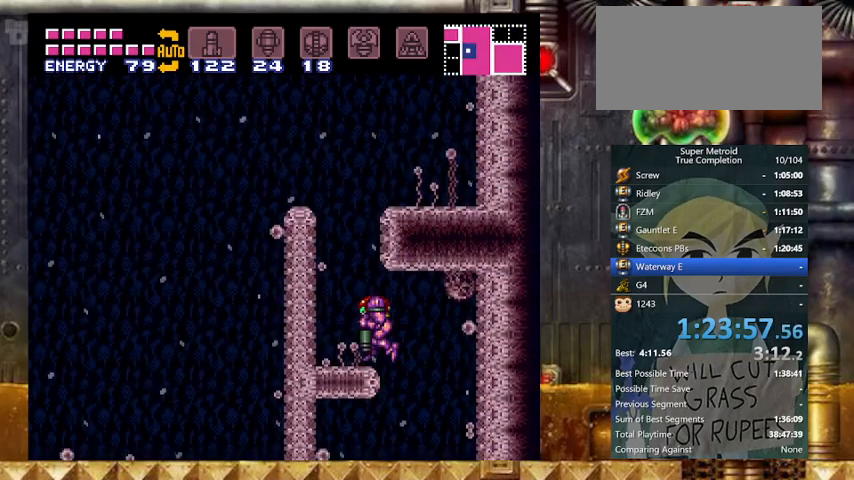
{"buttons": ["Y", "DPAD_LEFT"], "events": [[67, "DPAD_LEFT", "down"], [167, "B", "down"], [167, "DPAD_DOWN", "up"], [467, "B", "up"]]}
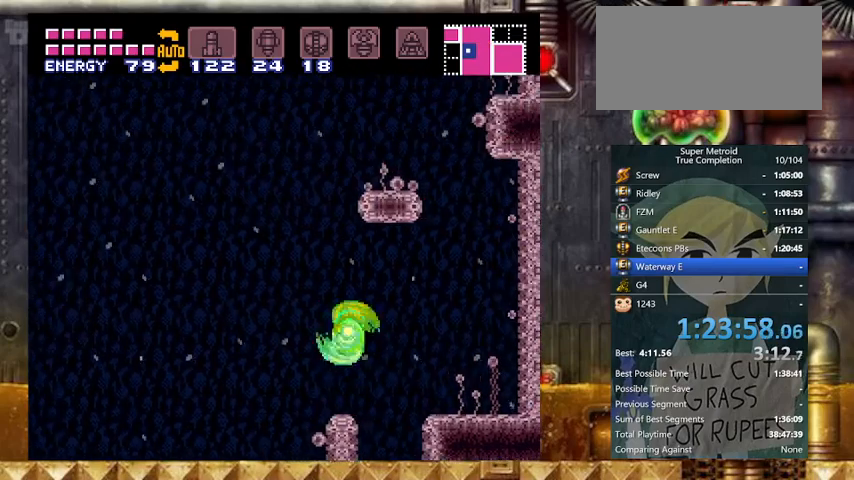
{"buttons": ["X", "Y", "L1", "DPAD_LEFT"], "events": [[400, "L1", "down"], [467, "X", "down"]]}
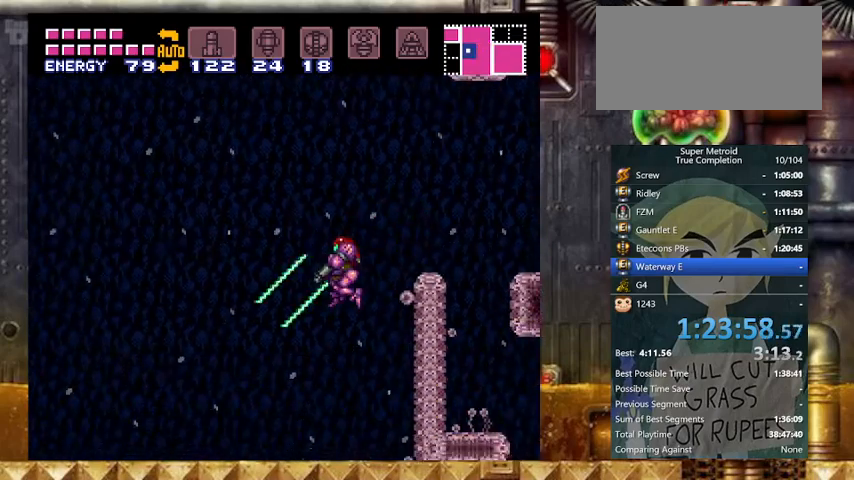
{"buttons": ["Y", "DPAD_LEFT"], "events": [[67, "L1", "up"], [67, "X", "up"], [267, "A", "down"], [367, "A", "up"], [433, "A", "down"], [500, "A", "up"]]}
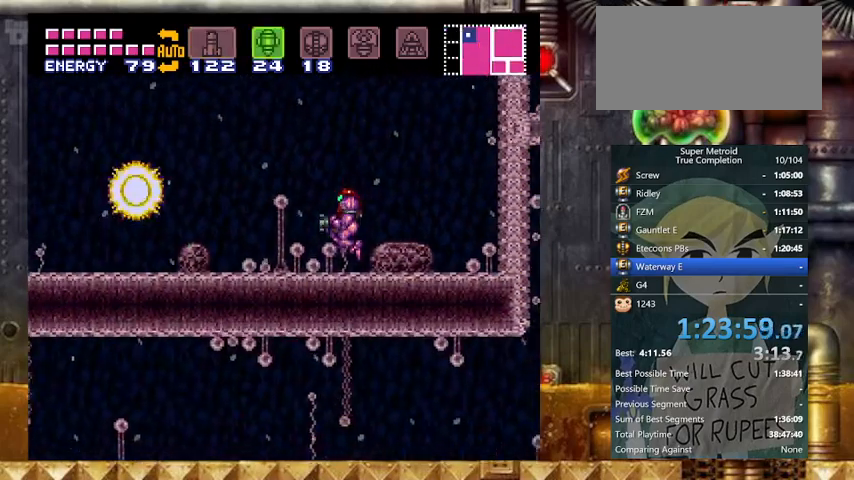
{"buttons": ["B", "Y", "DPAD_LEFT"], "events": [[67, "A", "down"], [200, "A", "up"], [433, "B", "down"]]}
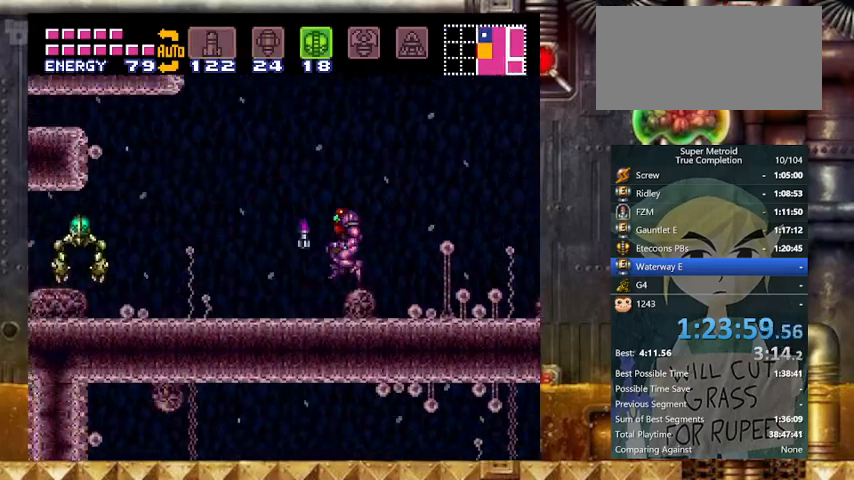
{"buttons": ["B", "Y", "DPAD_RIGHT"], "events": [[400, "B", "up"], [400, "DPAD_RIGHT", "down"], [467, "DPAD_LEFT", "up"], [500, "B", "down"]]}